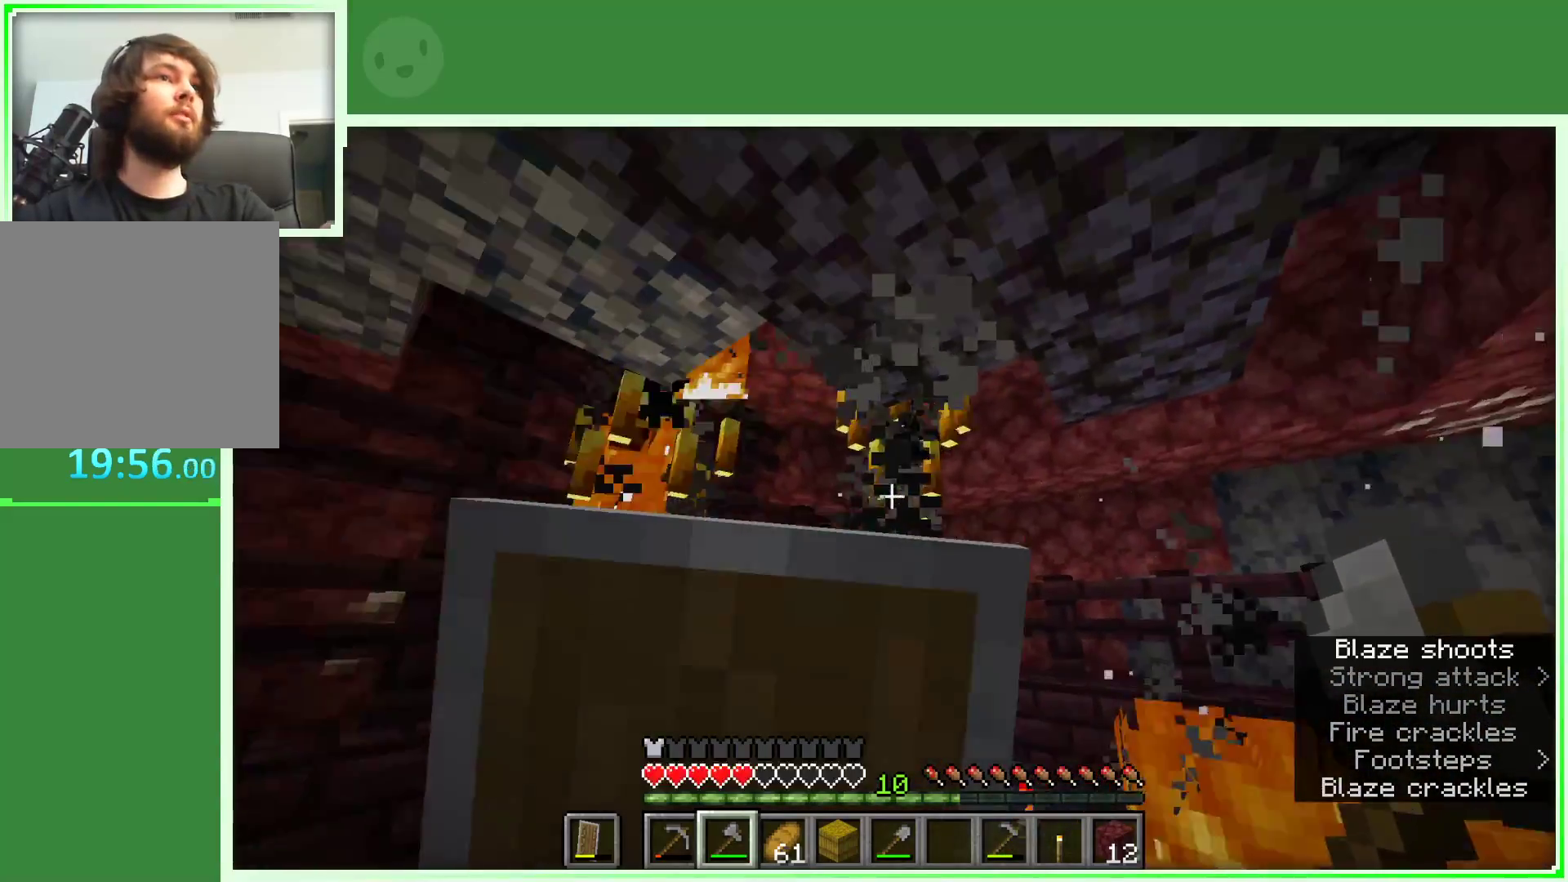
Gameplay with keyboard and mouse; each line is a JSON object with the keys and mouse buttons held at the frame after it. "events" lists presses ("down") and releases ("up") of "a", "d", "s", "space", "w", "mouse_left" and "mouse_right" between this image and that frame as [ms after this image, input, new state], when the widget could be followed in between. "mouse_left", "mouse_right" = the "left", "right" buttons of the "mouse" list. No other keys are recorded. Fast repeated clicks can show as one long hold. Not read: mouse_move.
{"keys": ["a", "s"], "mouse": ["right"], "events": [[83, "mouse_right", "up"], [267, "mouse_left", "down"], [267, "w", "up"], [400, "mouse_left", "up"], [450, "mouse_right", "down"], [450, "s", "down"]]}
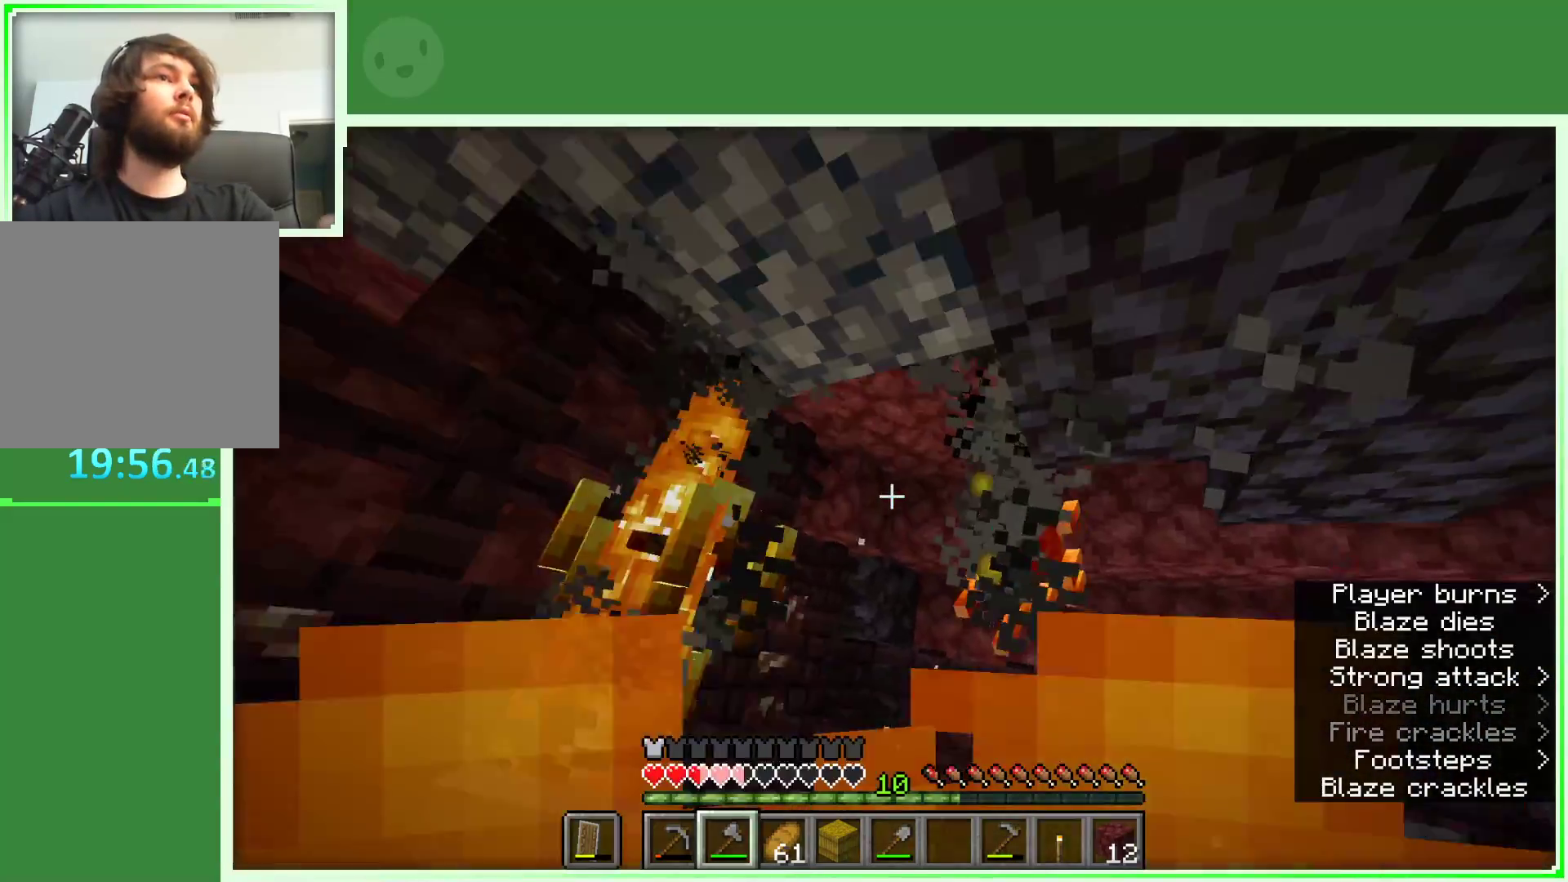
{"keys": ["a", "w"], "mouse": ["right"], "events": [[150, "s", "up"], [433, "w", "down"]]}
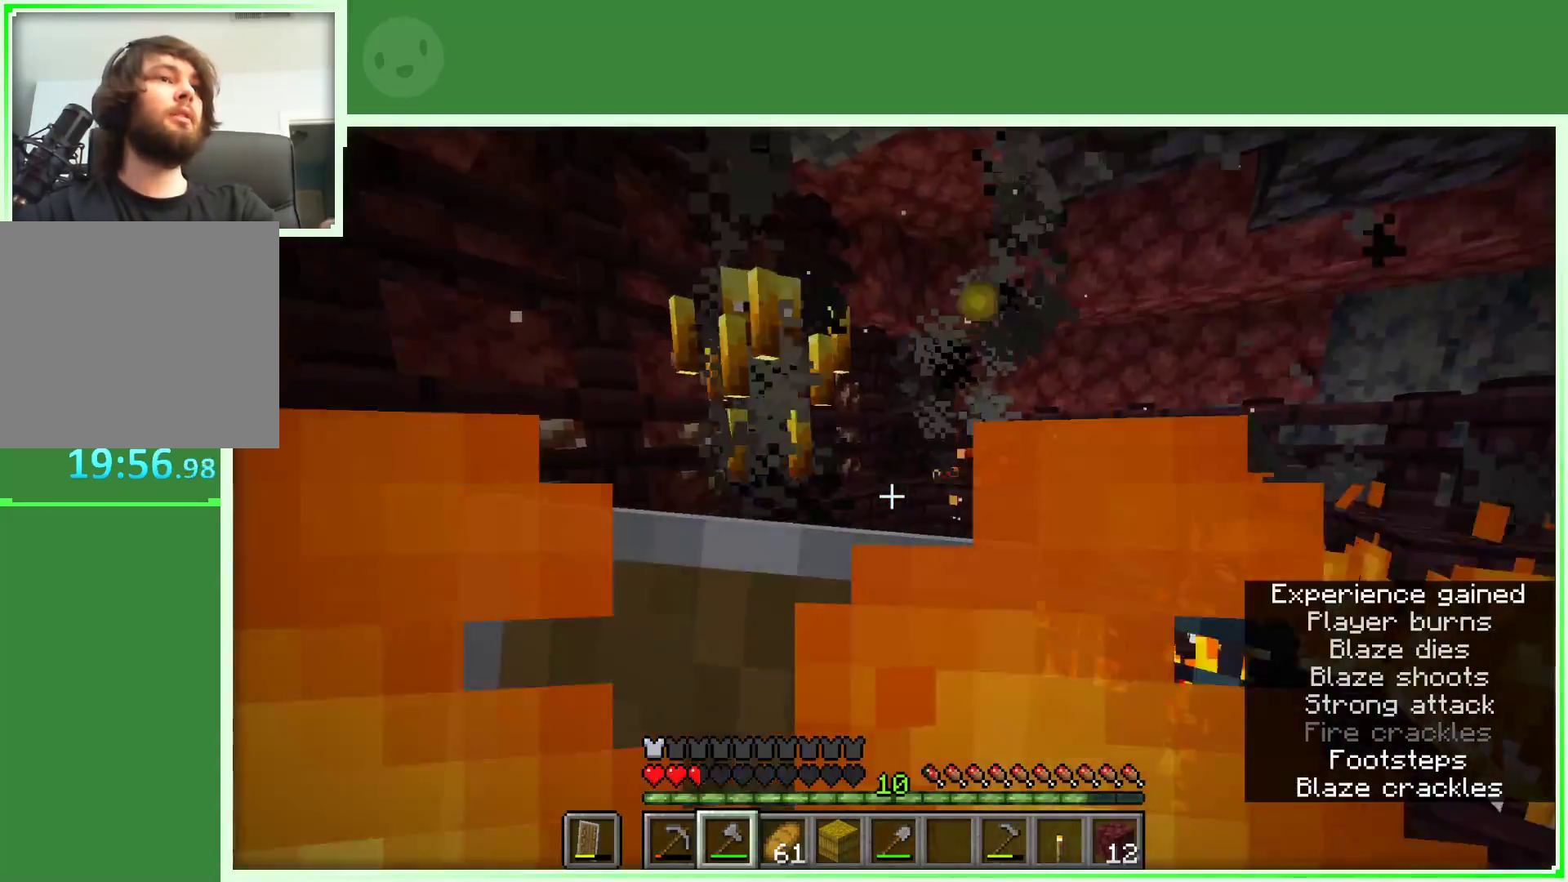
{"keys": ["a", "w"], "mouse": [], "events": [[200, "space", "down"], [350, "mouse_right", "up"], [350, "space", "up"]]}
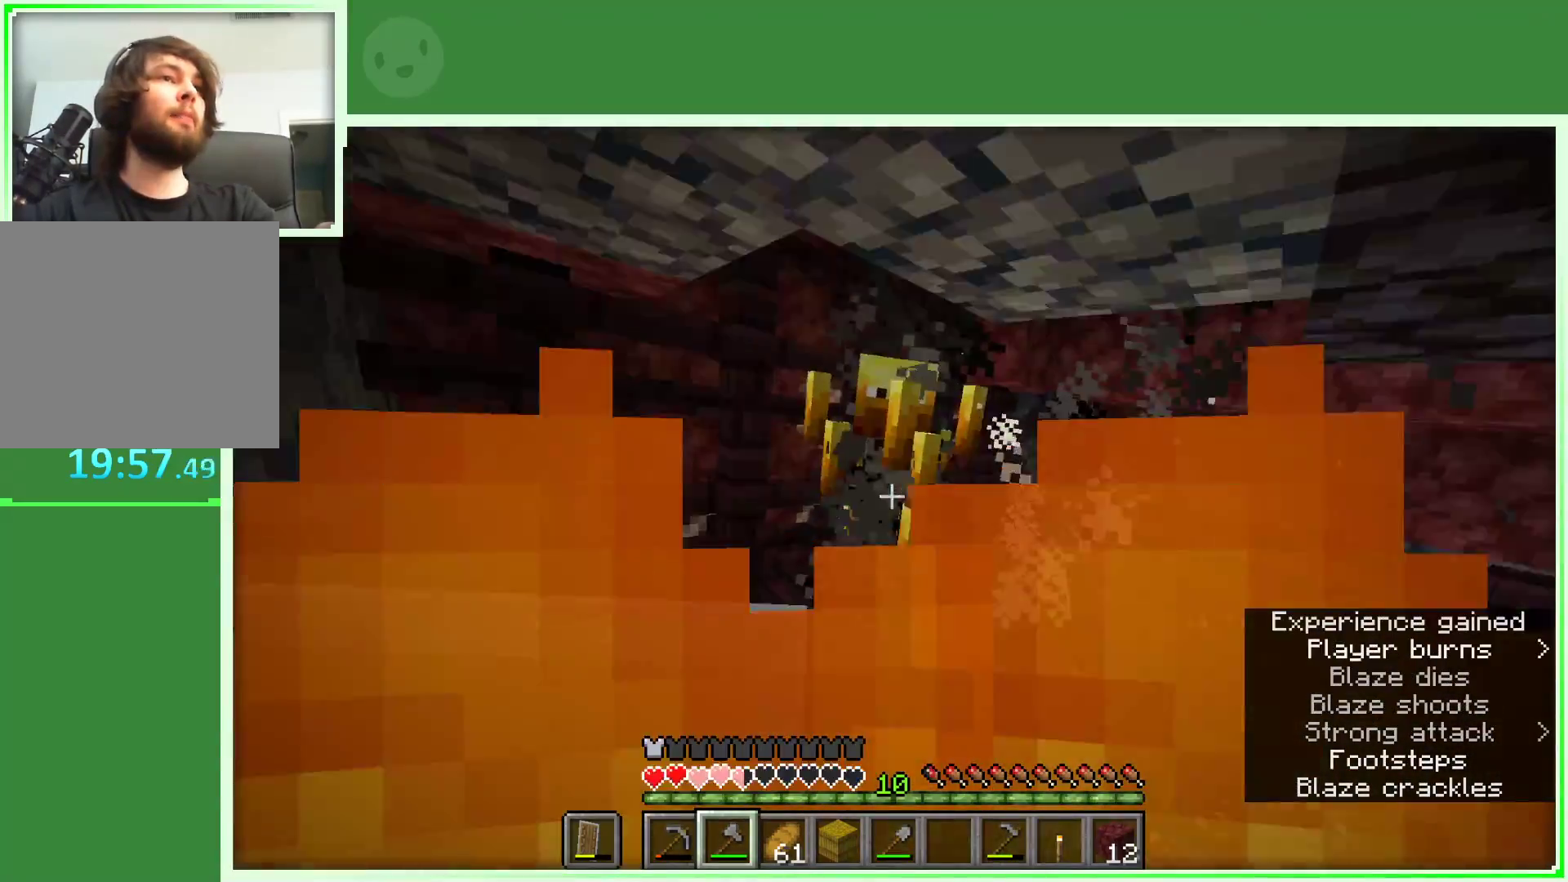
{"keys": ["a"], "mouse": [], "events": [[83, "mouse_left", "down"], [217, "mouse_left", "up"], [367, "w", "up"]]}
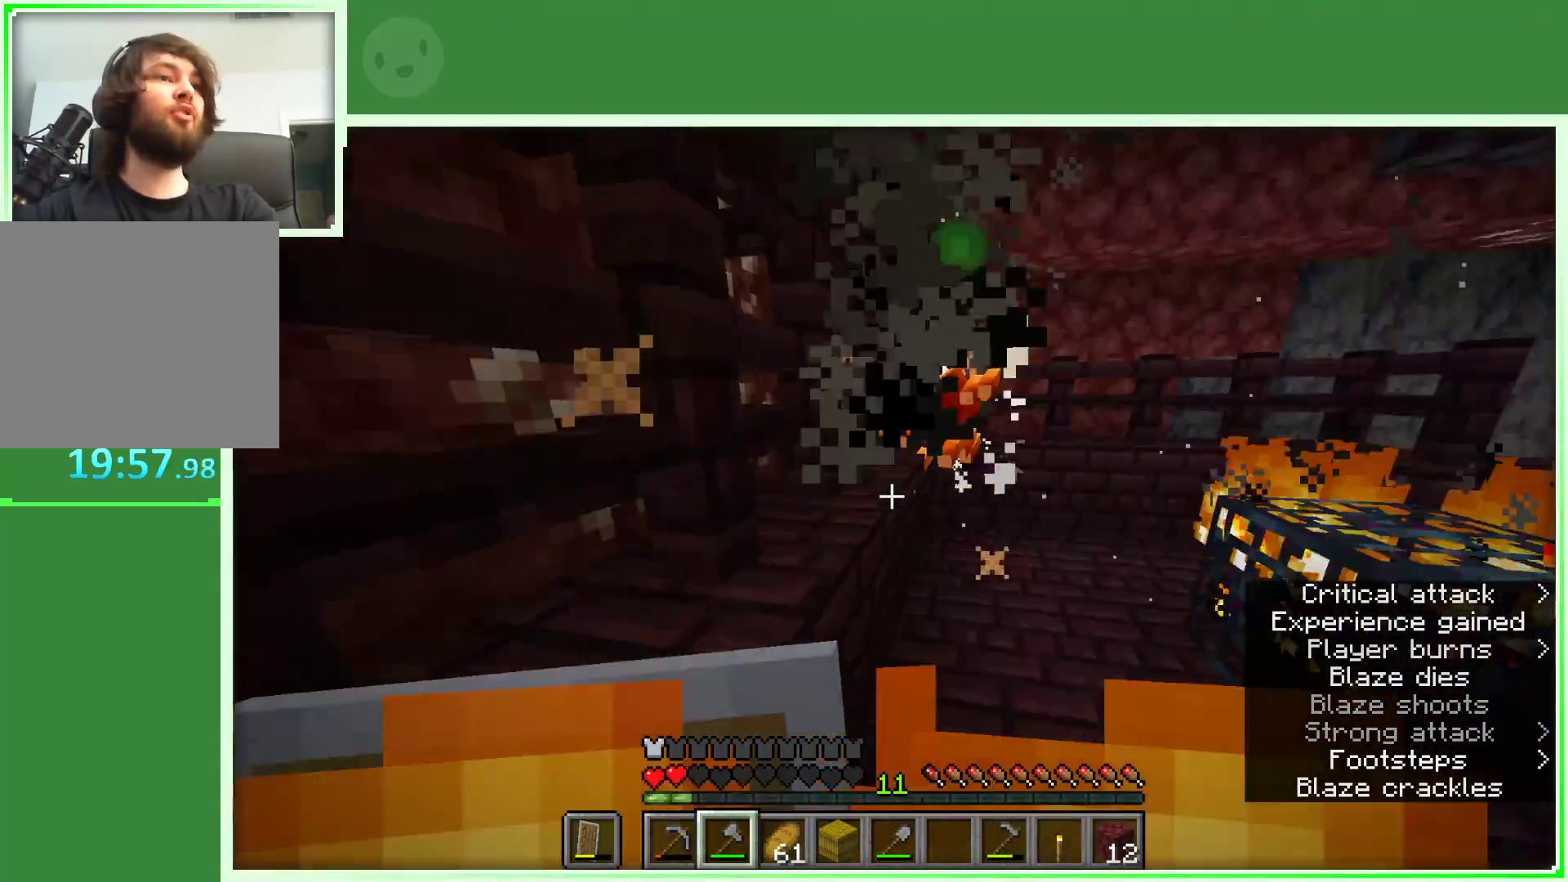
{"keys": ["a"], "mouse": ["right"], "events": [[383, "mouse_right", "down"]]}
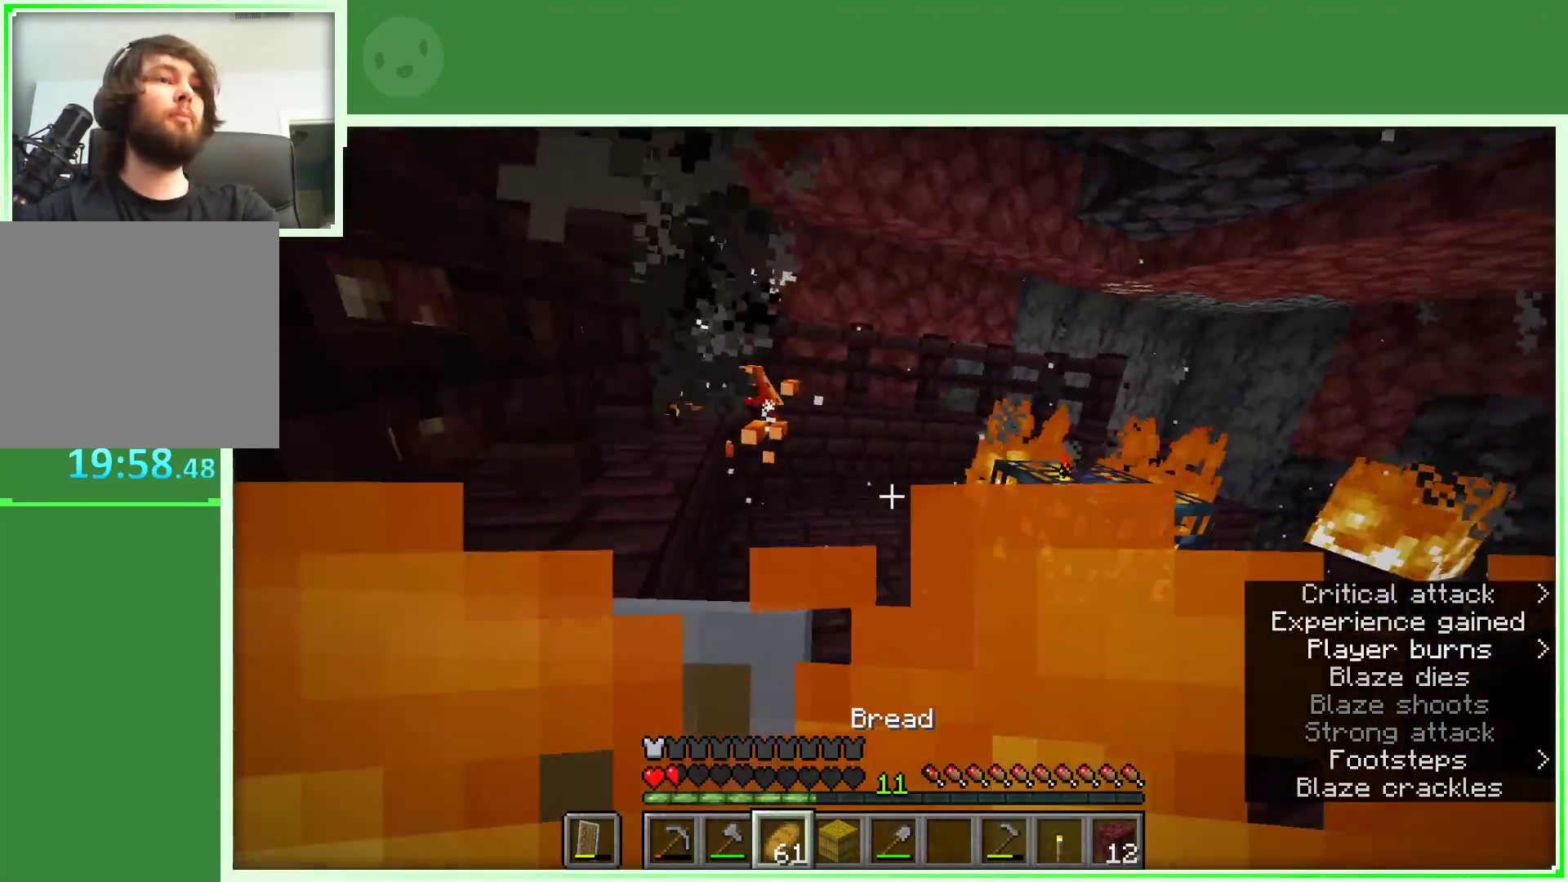
{"keys": ["a"], "mouse": ["right"], "events": [[117, "space", "down"], [300, "space", "up"]]}
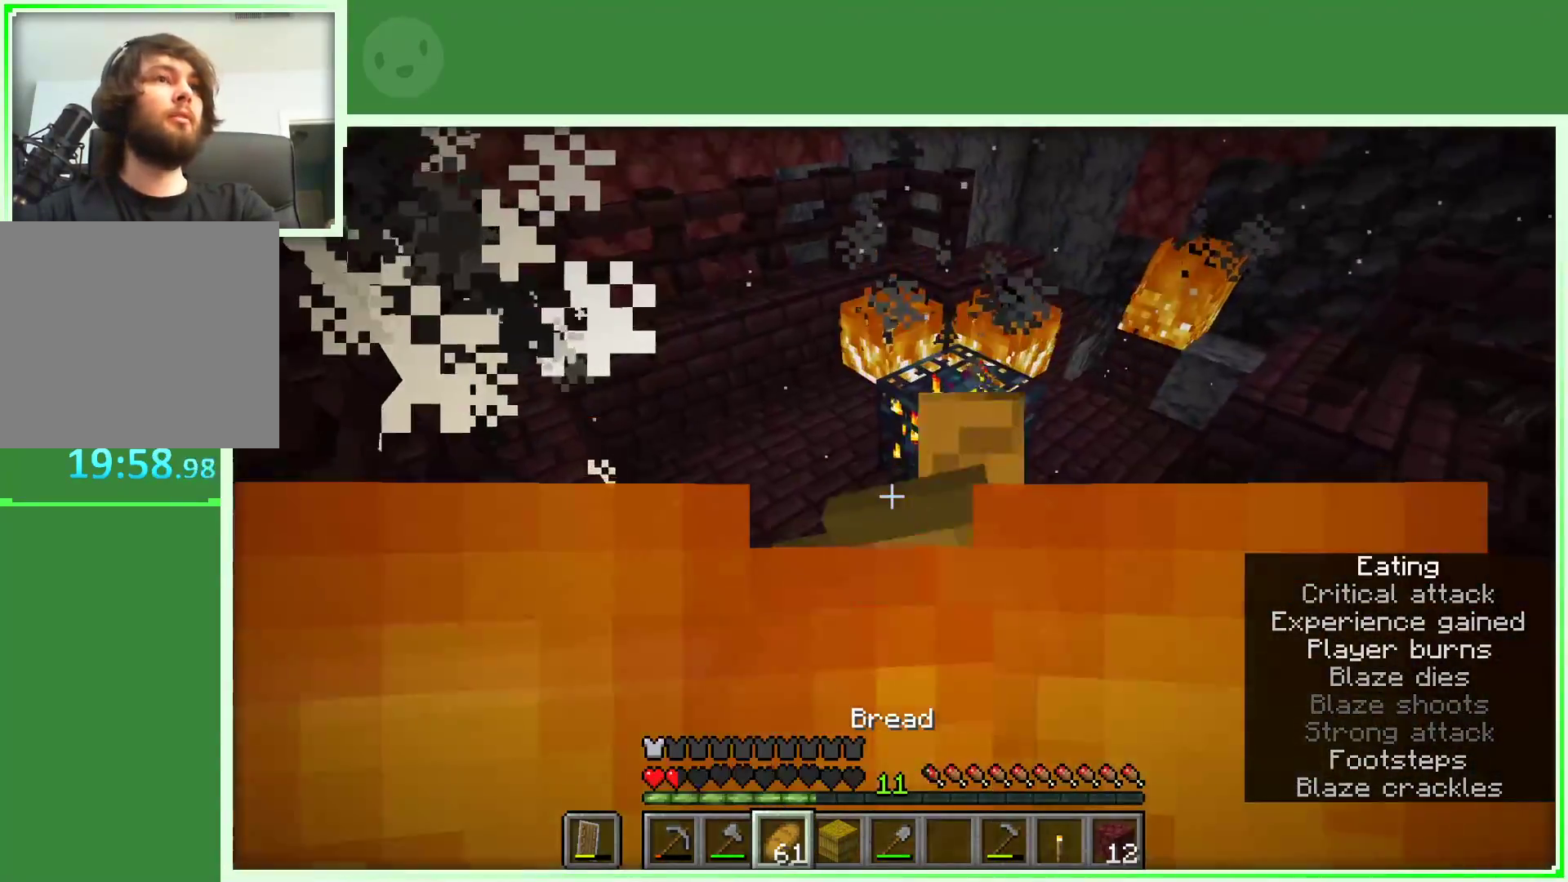
{"keys": ["a"], "mouse": ["right"], "events": []}
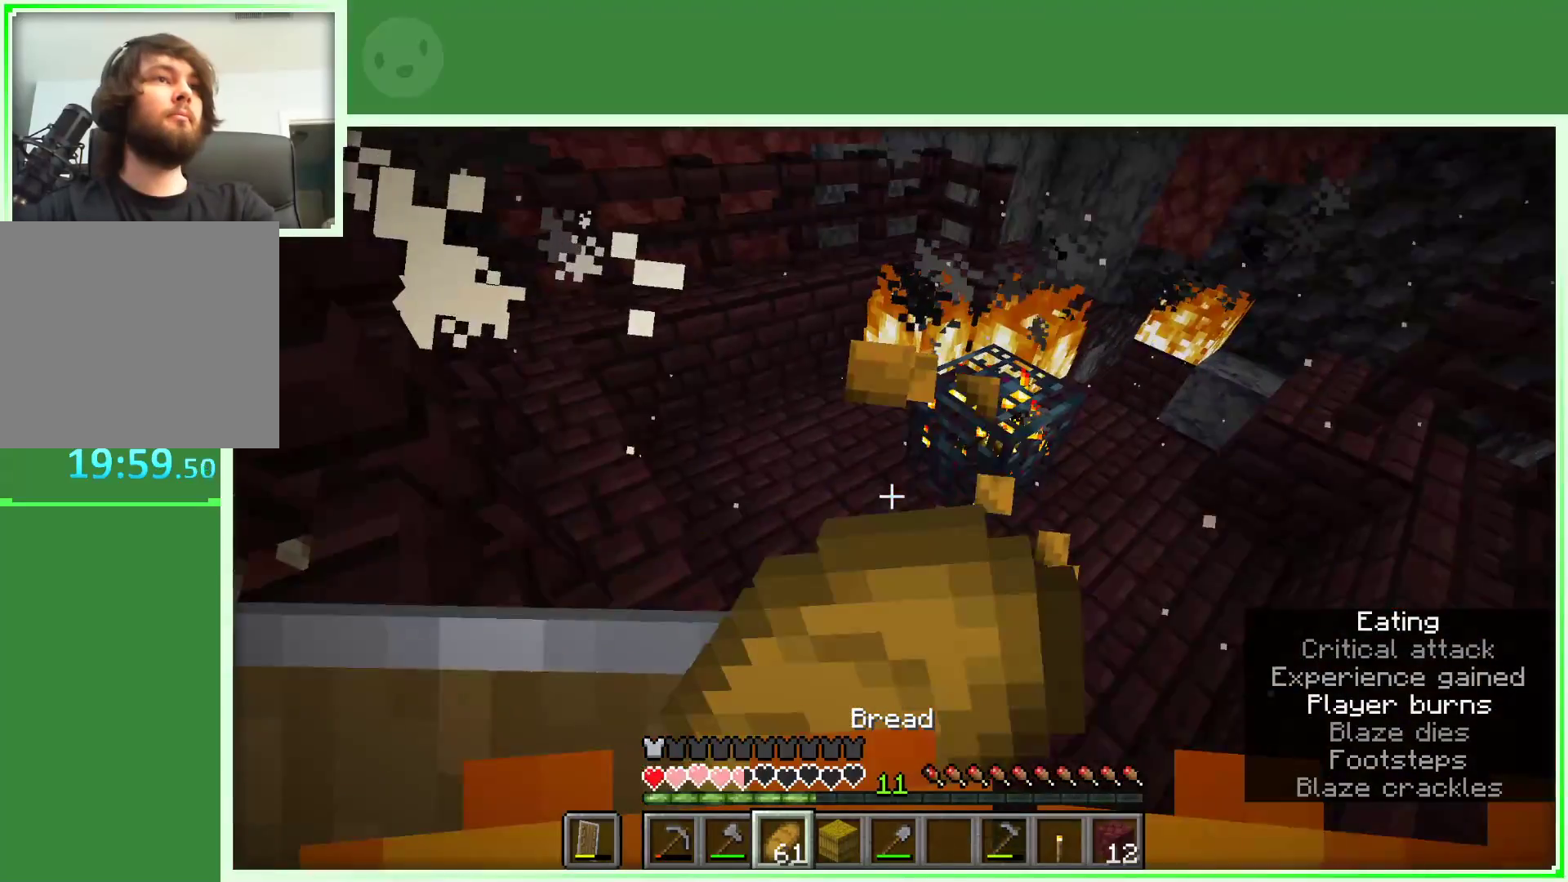
{"keys": ["a"], "mouse": ["right"], "events": []}
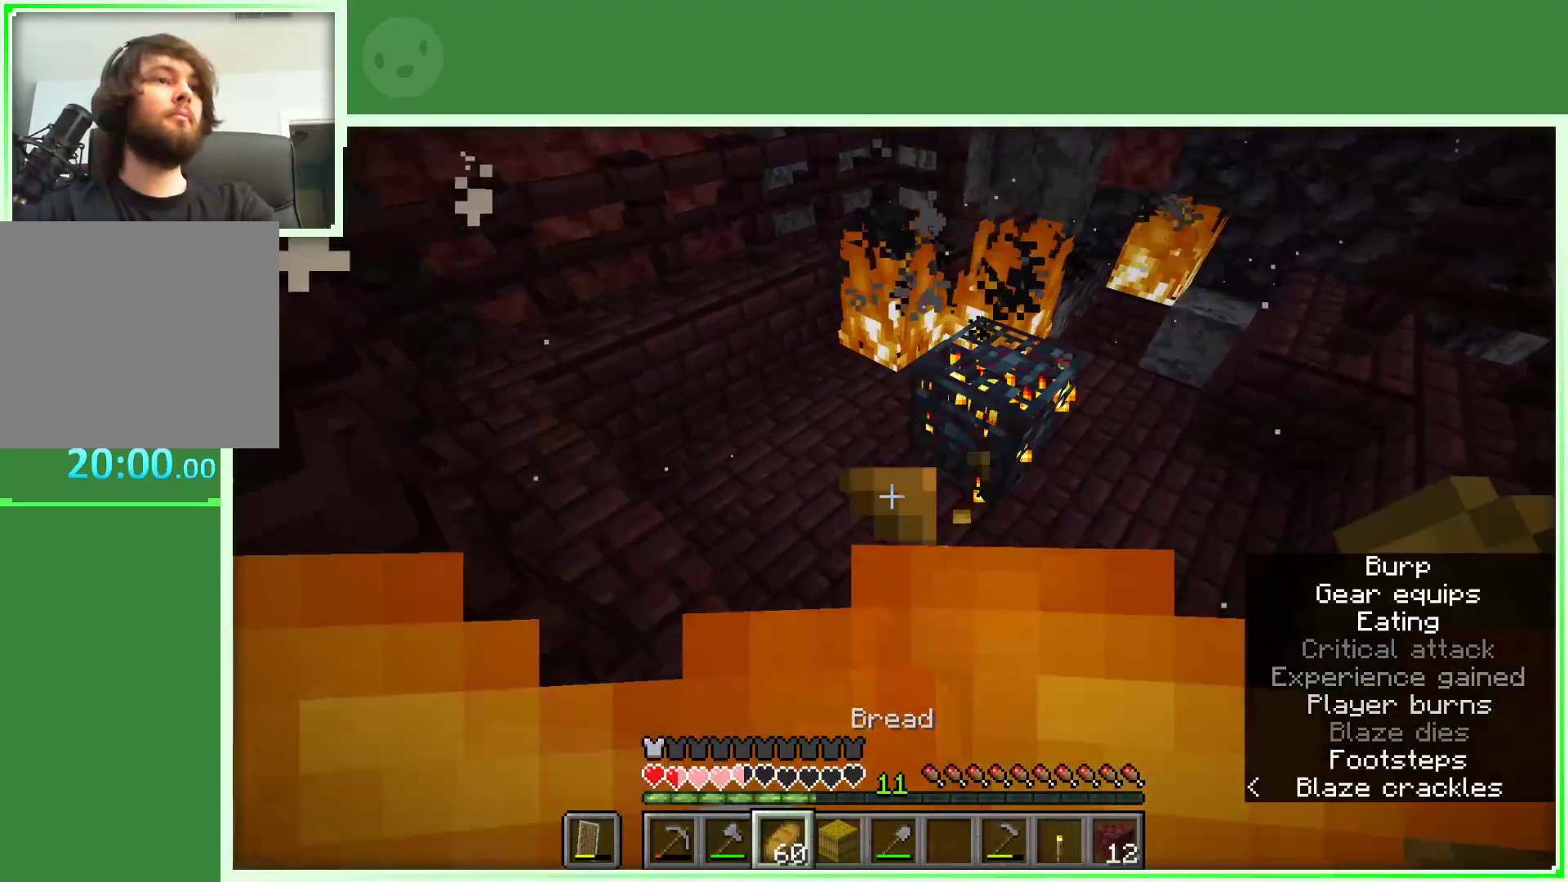
{"keys": ["a"], "mouse": [], "events": [[433, "mouse_right", "up"]]}
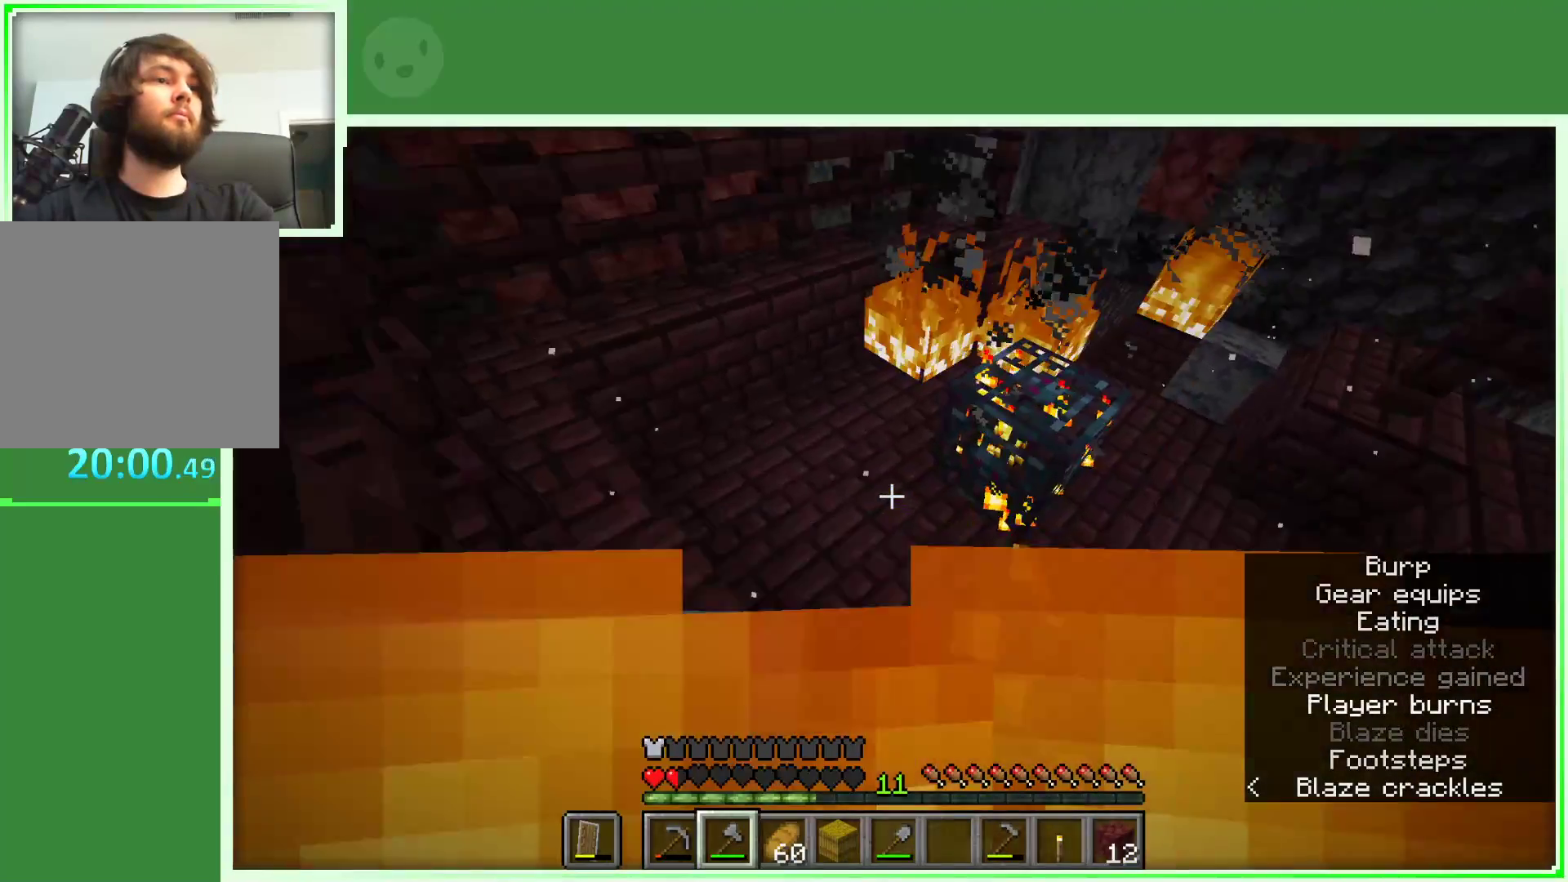
{"keys": ["w"], "mouse": [], "events": [[367, "w", "down"], [500, "a", "up"]]}
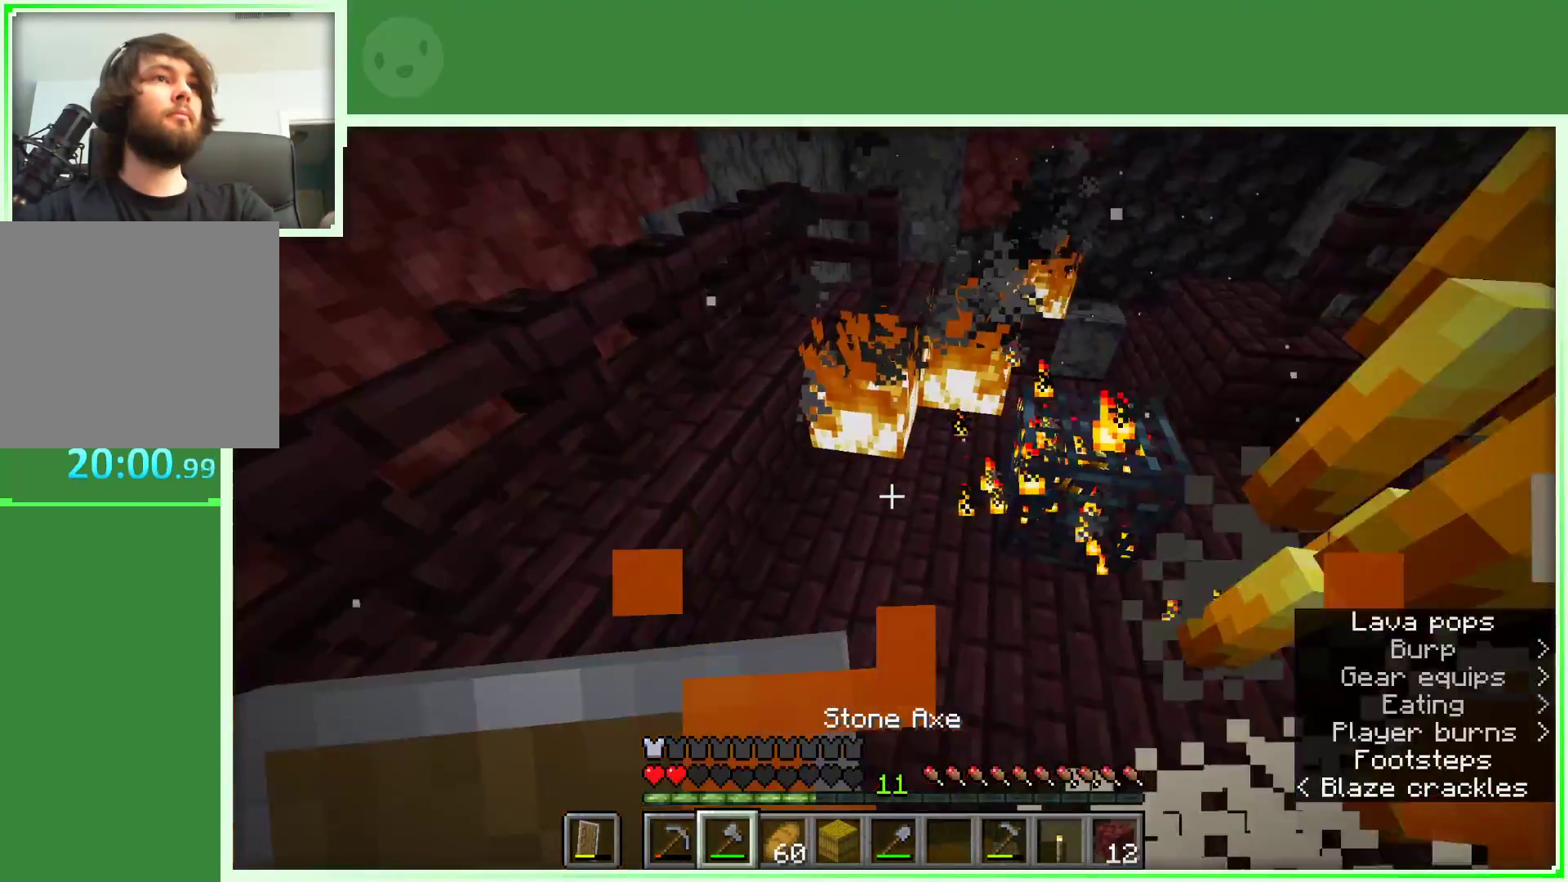
{"keys": [], "mouse": [], "events": [[233, "a", "down"], [467, "a", "up"], [467, "w", "up"]]}